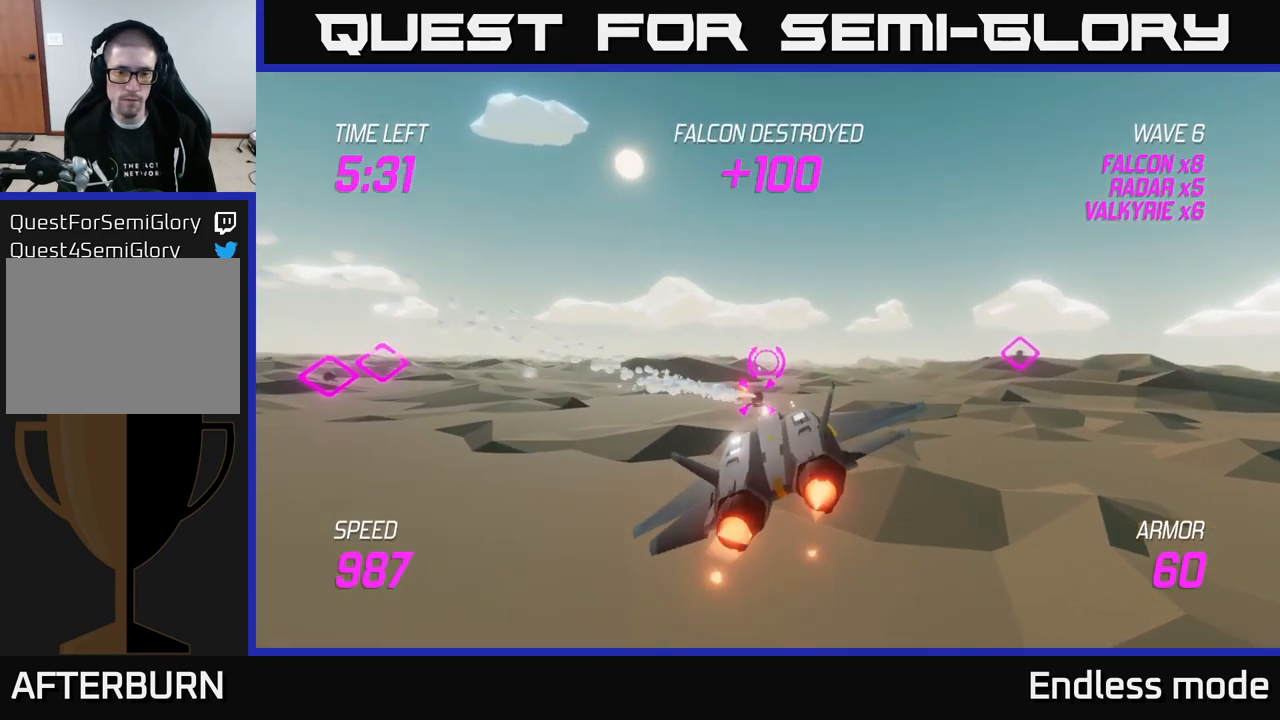
Gameplay with a controller (Xbox layout); each line is a JSON object with the inputs held at the frame after it. "events" lists button and stick changes between this image and that frame as [ms after this image, input, new state], when the widget could be followed in between.
{"buttons": ["L2"], "left_stick": "right", "right_stick": "center", "events": [[116, "R2", "down"], [133, "L2", "down"], [216, "R2", "up"], [250, "left_stick", "up-right"], [350, "R2", "down"], [366, "left_stick", "right"], [433, "R2", "up"]]}
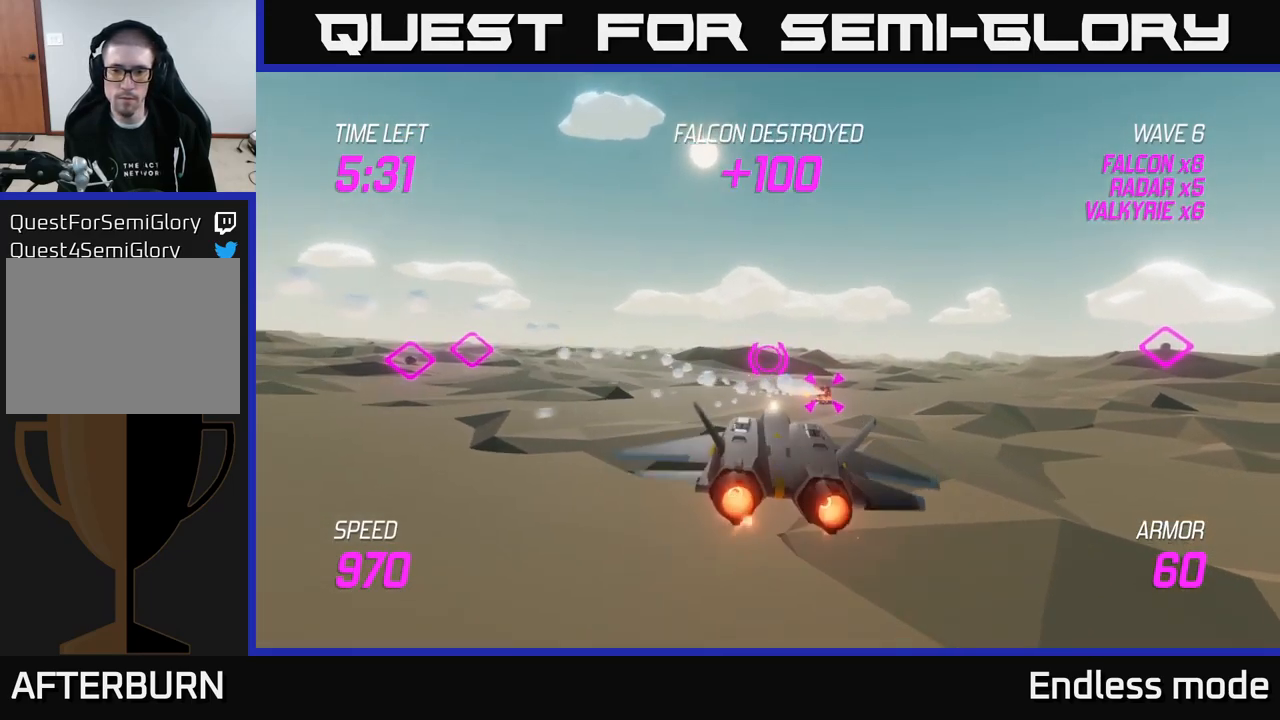
{"buttons": [], "left_stick": "up-right", "right_stick": "center", "events": [[50, "L2", "up"], [66, "left_stick", "up-left"], [500, "left_stick", "up-right"]]}
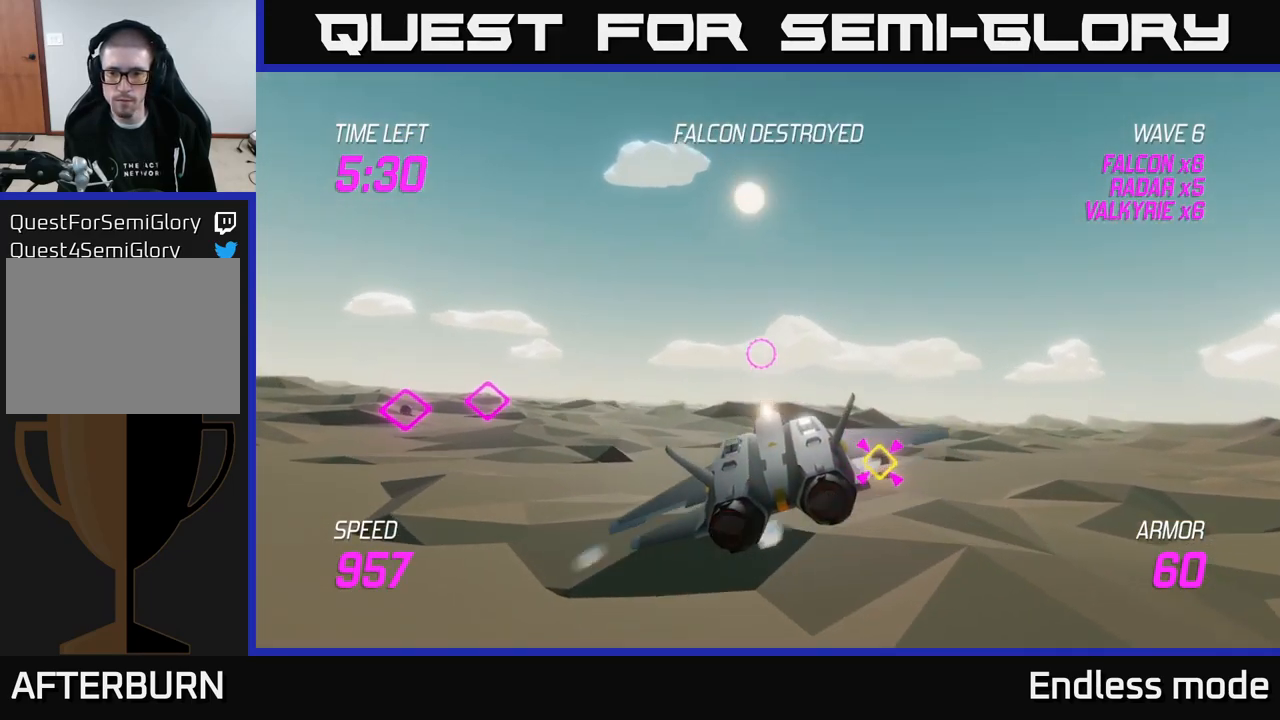
{"buttons": [], "left_stick": "down-right", "right_stick": "center", "events": [[116, "left_stick", "down-right"], [216, "R2", "down"], [283, "R2", "up"]]}
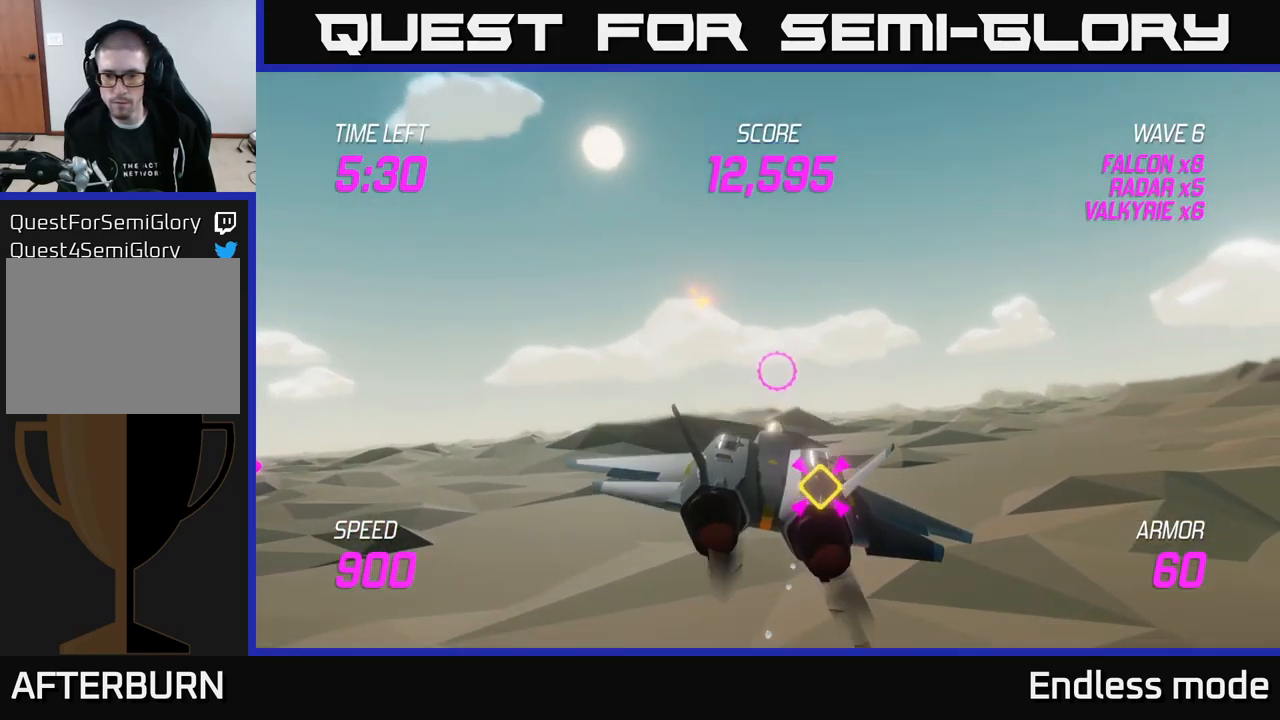
{"buttons": [], "left_stick": "up-right", "right_stick": "center", "events": [[33, "R2", "down"], [83, "L2", "down"], [100, "left_stick", "right"], [116, "R2", "up"], [216, "L2", "up"], [316, "left_stick", "up-right"]]}
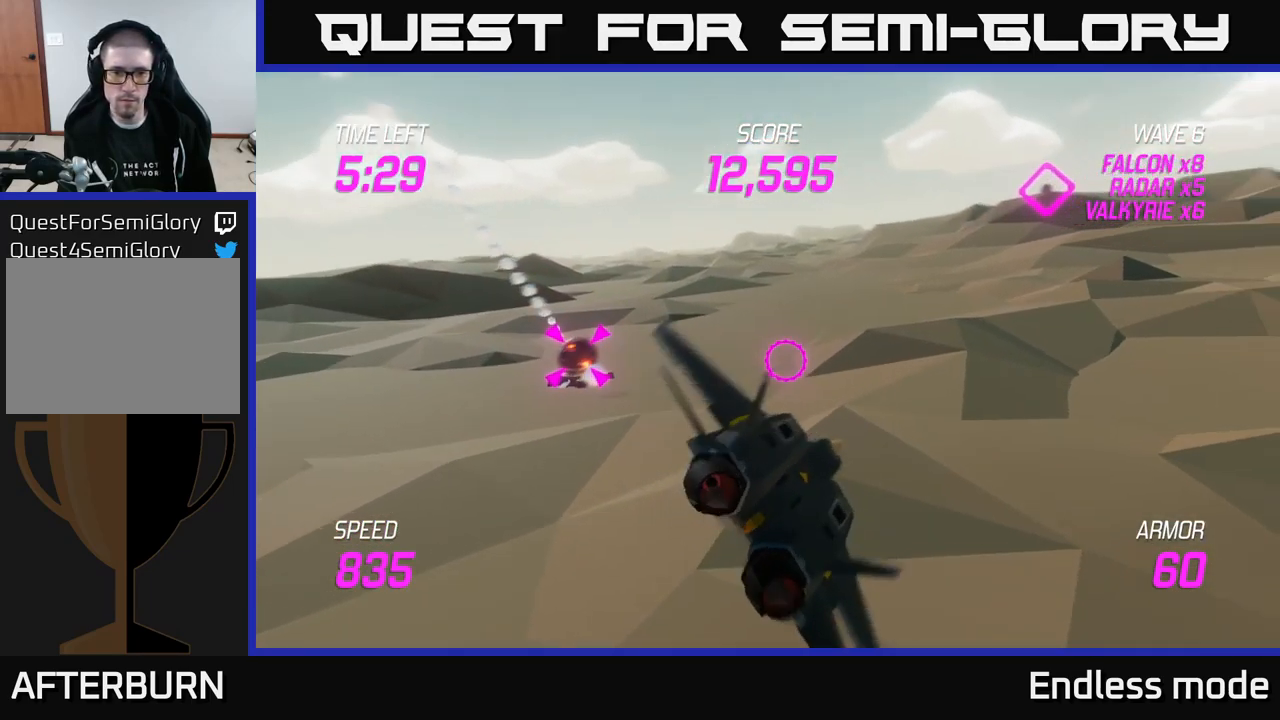
{"buttons": ["L2"], "left_stick": "right", "right_stick": "center", "events": [[250, "L2", "down"], [500, "left_stick", "right"]]}
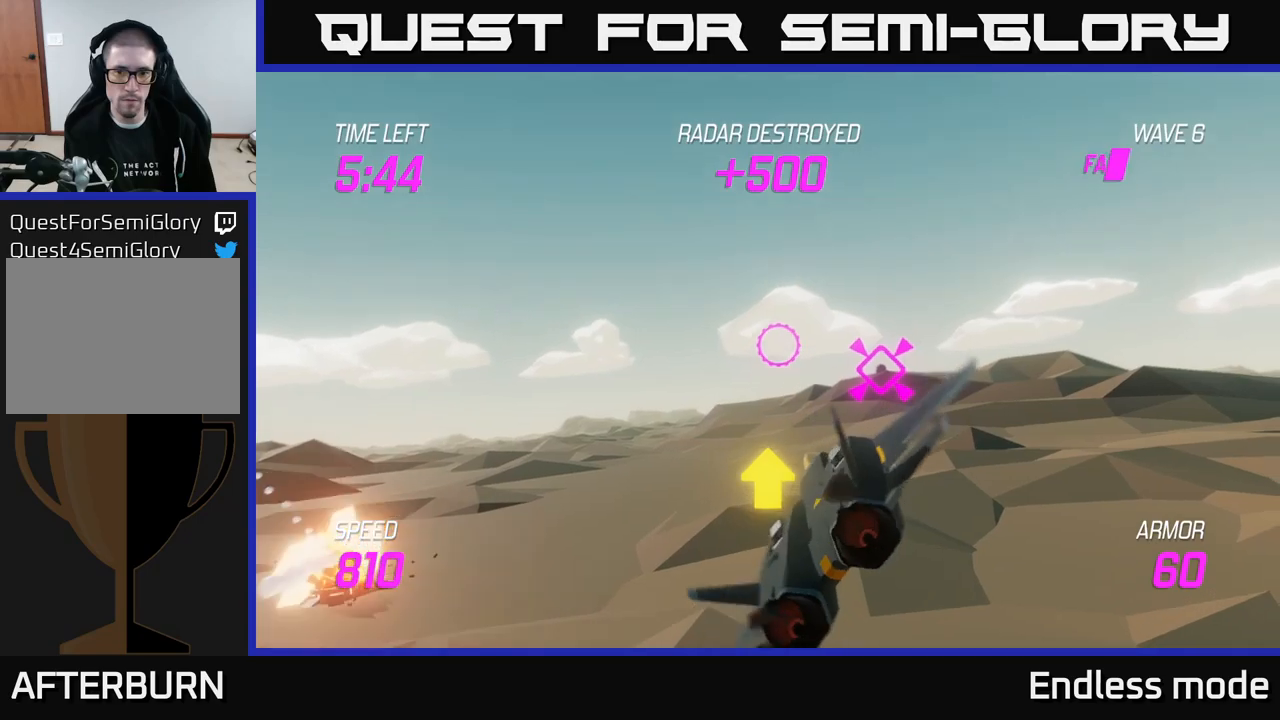
{"buttons": [], "left_stick": "up-right", "right_stick": "center", "events": [[383, "L2", "up"], [417, "left_stick", "up-right"]]}
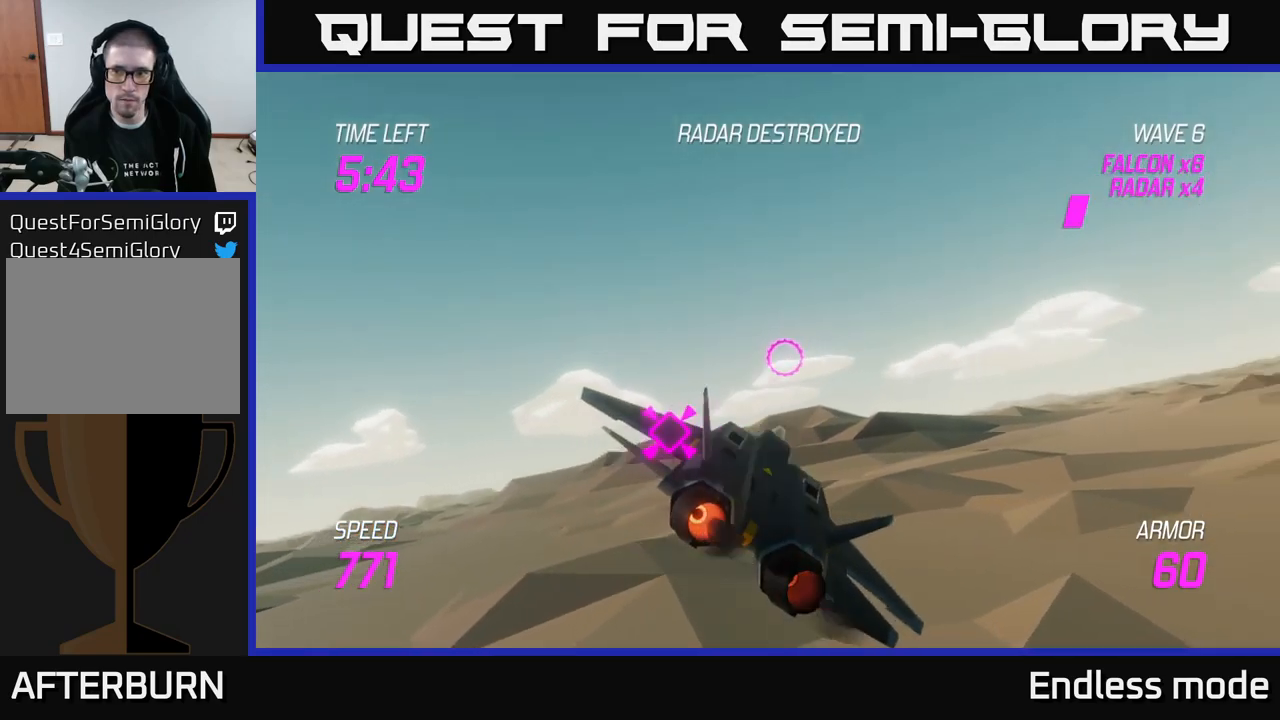
{"buttons": [], "left_stick": "up-right", "right_stick": "center", "events": []}
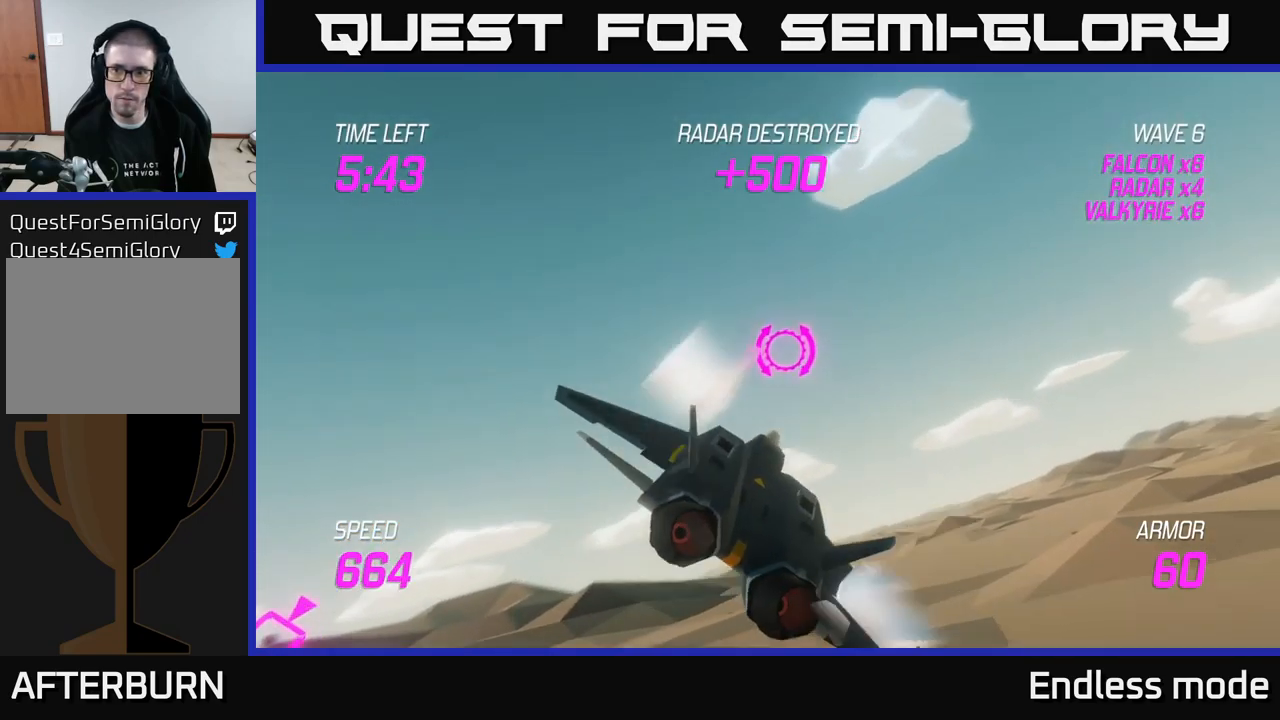
{"buttons": ["L2", "R2"], "left_stick": "left", "right_stick": "center", "events": [[167, "left_stick", "right"], [233, "L2", "down"], [483, "left_stick", "left"], [500, "R2", "down"]]}
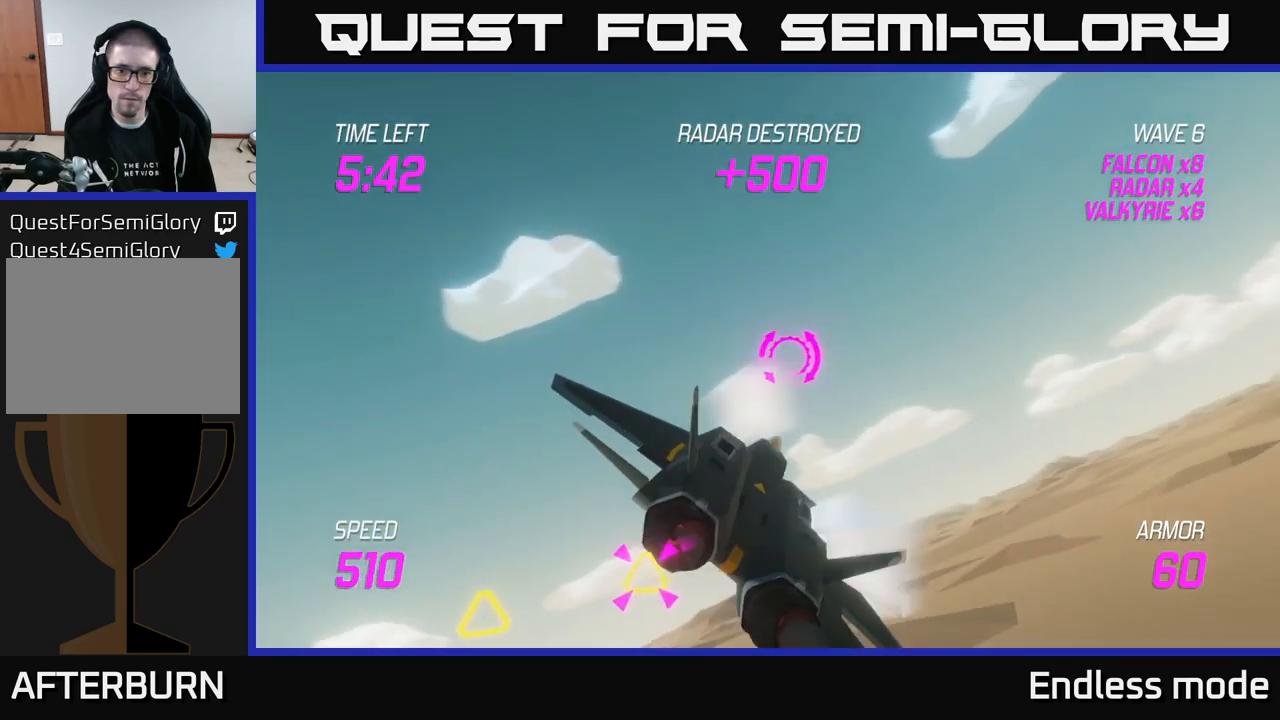
{"buttons": [], "left_stick": "left", "right_stick": "center", "events": [[33, "left_stick", "down-left"], [50, "L2", "up"], [83, "R2", "up"], [200, "L2", "down"], [200, "R2", "down"], [217, "left_stick", "down"], [267, "R2", "up"], [450, "left_stick", "left"], [467, "L2", "up"]]}
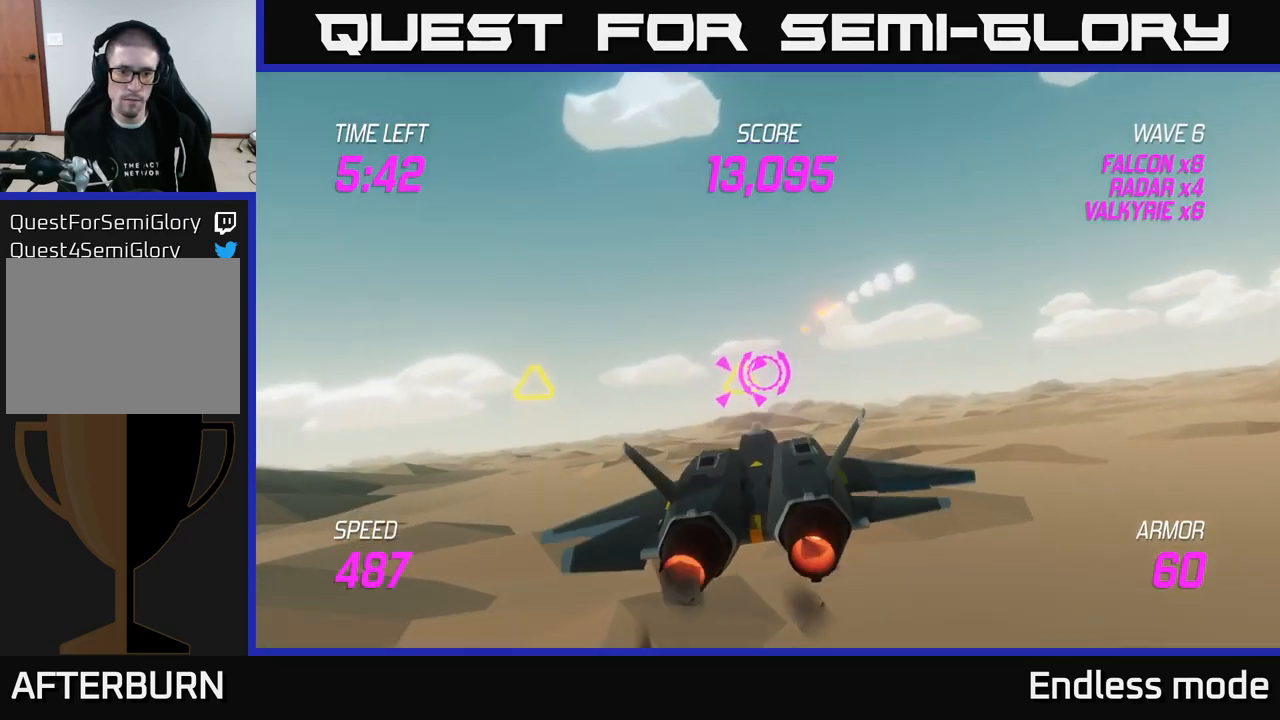
{"buttons": ["R2"], "left_stick": "up-left", "right_stick": "center", "events": [[217, "left_stick", "up-left"], [483, "R2", "down"]]}
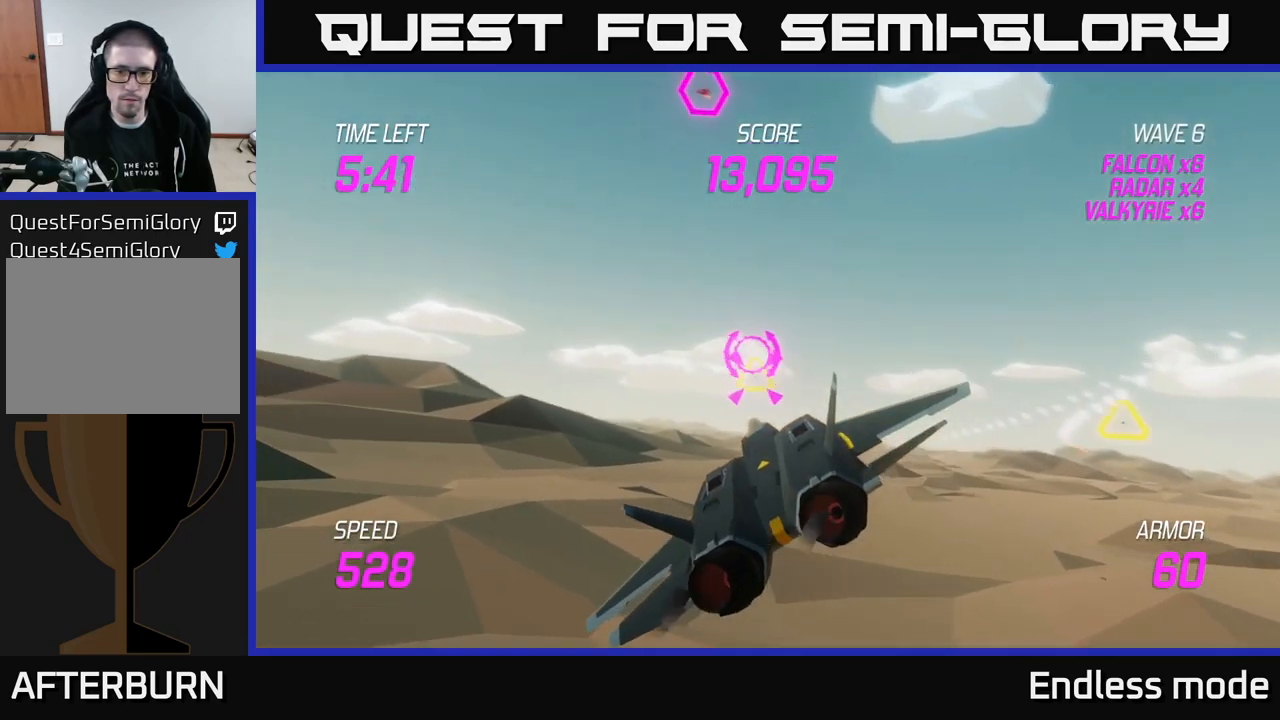
{"buttons": [], "left_stick": "left", "right_stick": "center", "events": [[67, "R2", "up"], [117, "left_stick", "right"], [167, "R2", "down"], [283, "R2", "up"], [300, "L2", "down"], [383, "left_stick", "down"], [433, "L2", "up"], [433, "left_stick", "left"]]}
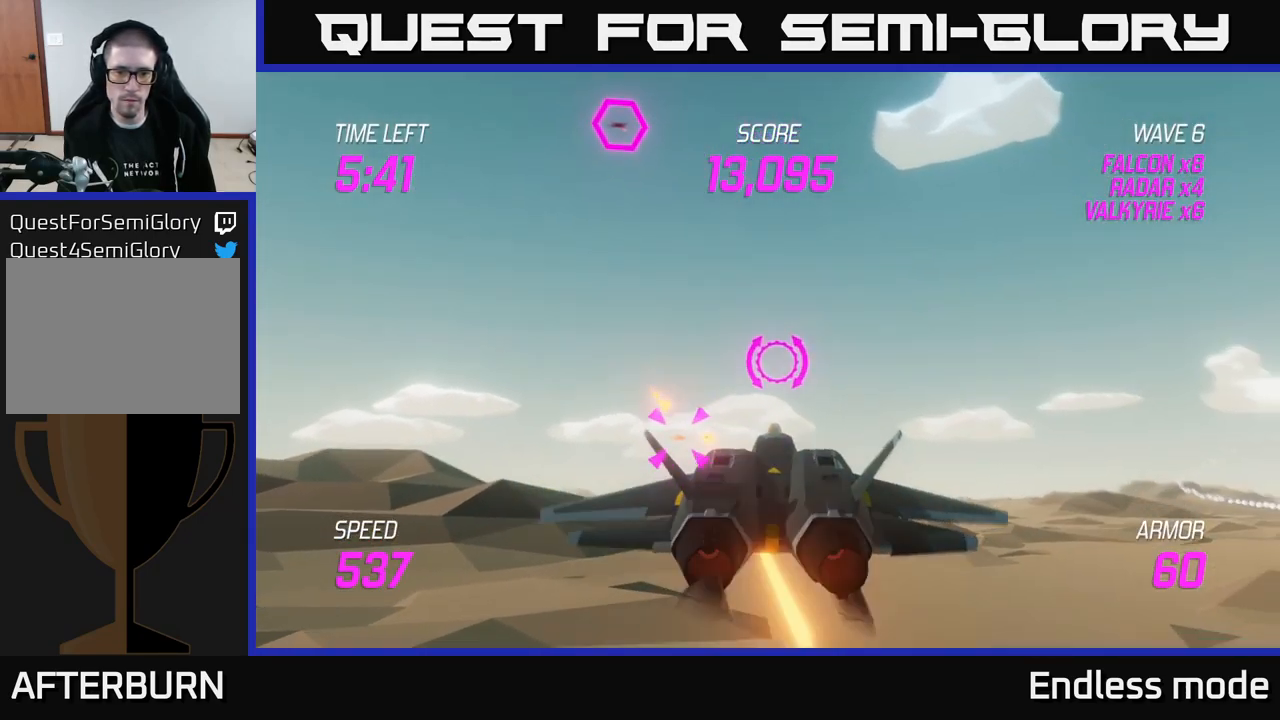
{"buttons": [], "left_stick": "up-left", "right_stick": "center", "events": [[50, "left_stick", "up-left"]]}
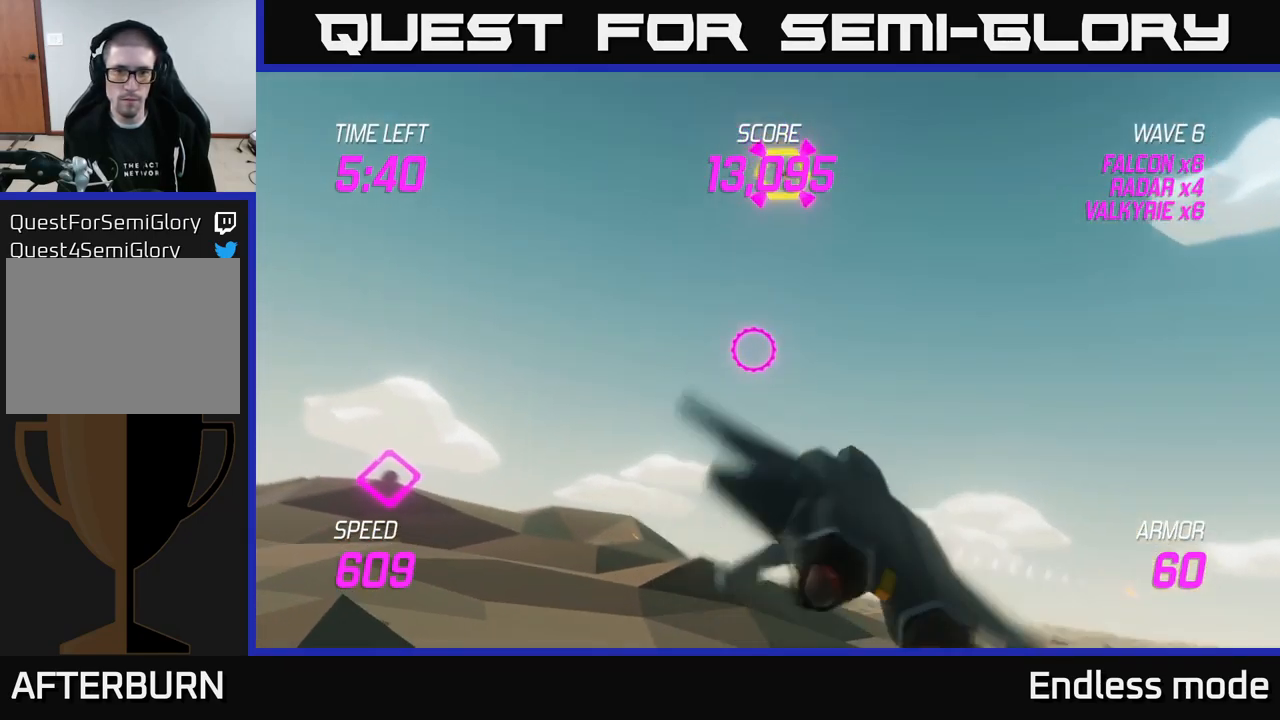
{"buttons": ["R2"], "left_stick": "center", "right_stick": "center", "events": [[183, "R2", "down"], [250, "left_stick", "up-right"], [317, "R2", "up"], [350, "left_stick", "center"], [417, "R2", "down"]]}
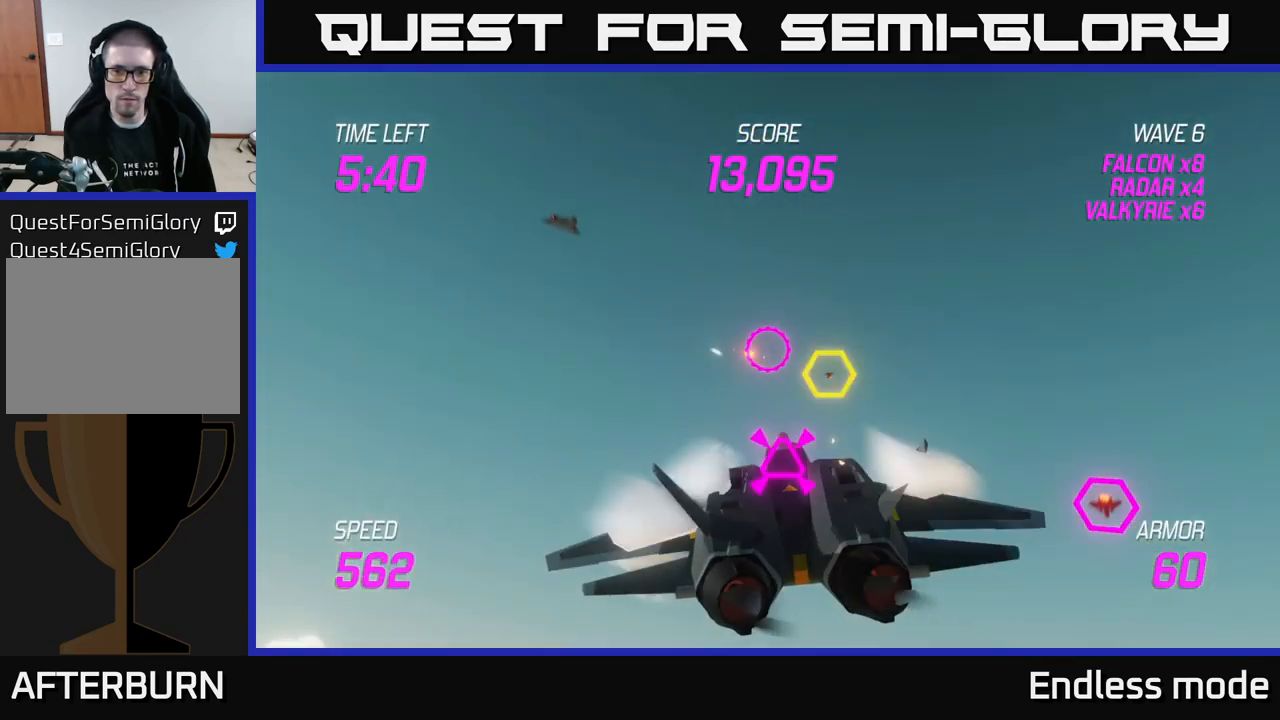
{"buttons": [], "left_stick": "center", "right_stick": "center", "events": [[33, "R2", "up"], [100, "R2", "down"], [217, "left_stick", "left"], [250, "R2", "up"], [333, "R2", "down"], [333, "left_stick", "center"], [417, "R2", "up"]]}
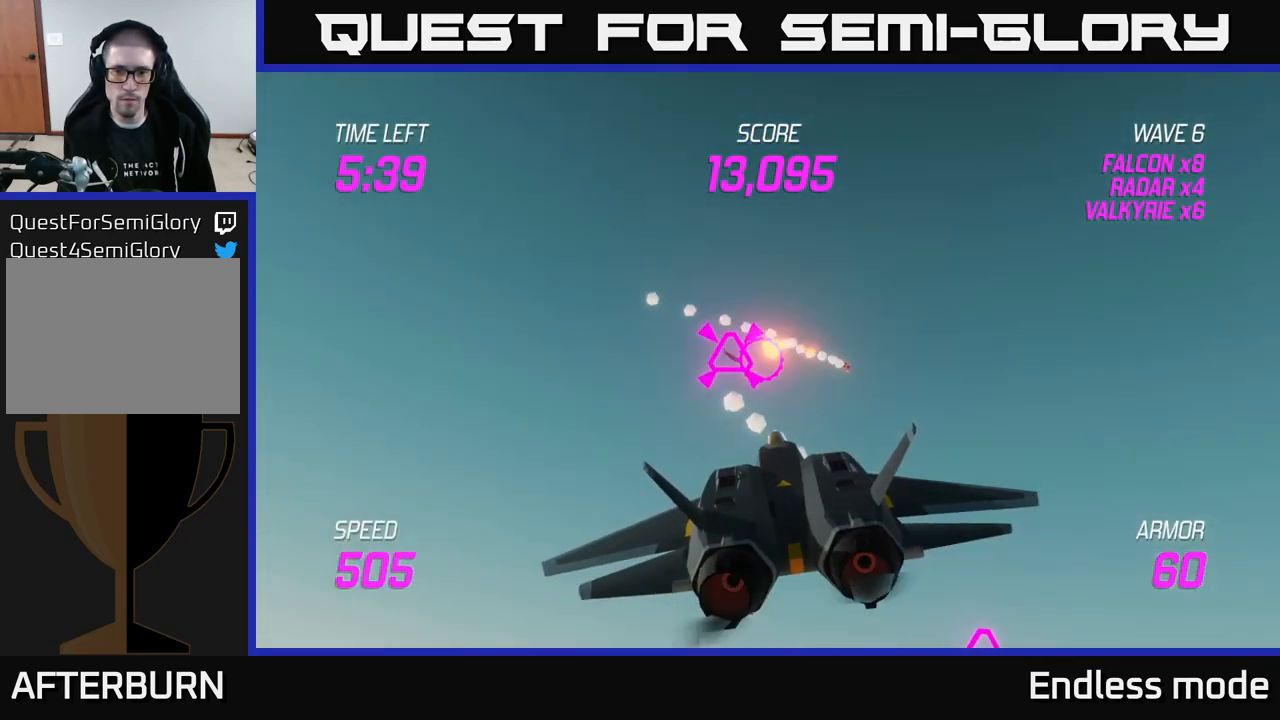
{"buttons": ["R2"], "left_stick": "down-right", "right_stick": "center", "events": [[17, "R2", "down"], [150, "R2", "up"], [217, "left_stick", "up-left"], [233, "R2", "down"], [317, "R2", "up"], [367, "left_stick", "down-right"], [417, "R2", "down"]]}
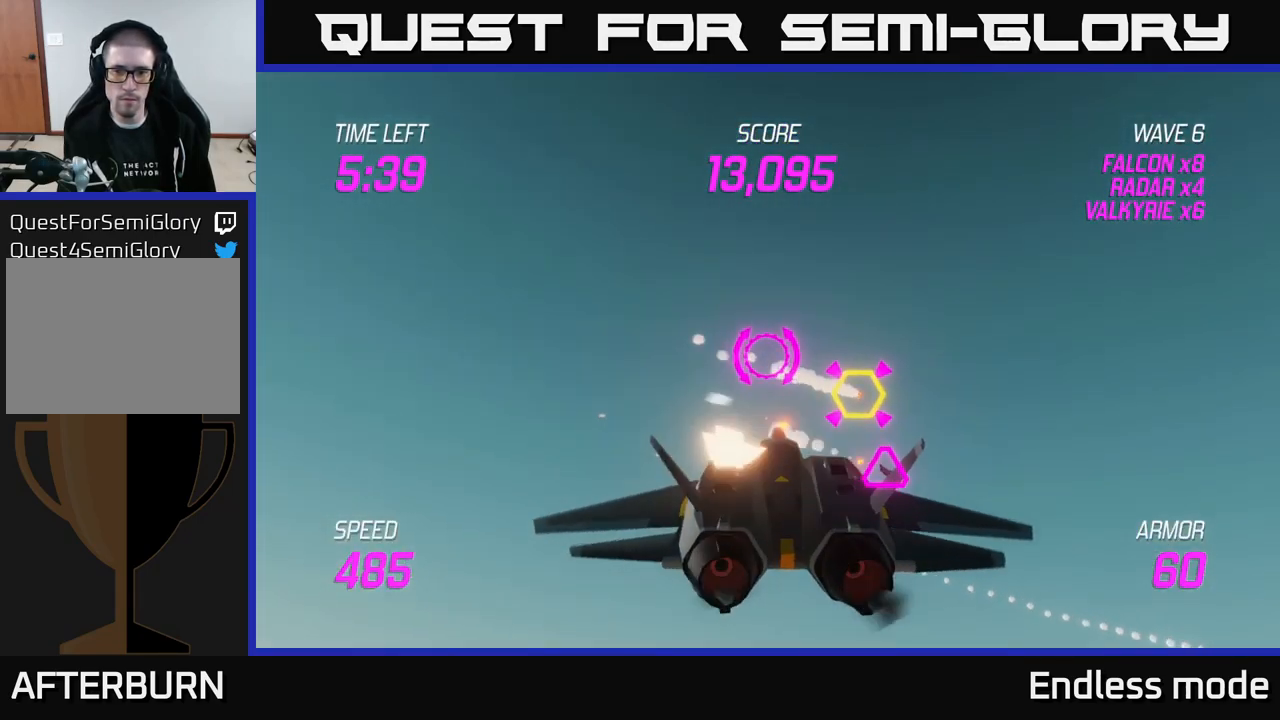
{"buttons": [], "left_stick": "up-right", "right_stick": "center", "events": [[34, "R2", "up"], [67, "left_stick", "down-left"], [117, "R2", "down"], [200, "R2", "up"], [200, "left_stick", "left"], [284, "R2", "down"], [300, "left_stick", "up-left"], [417, "R2", "up"], [484, "left_stick", "up-right"]]}
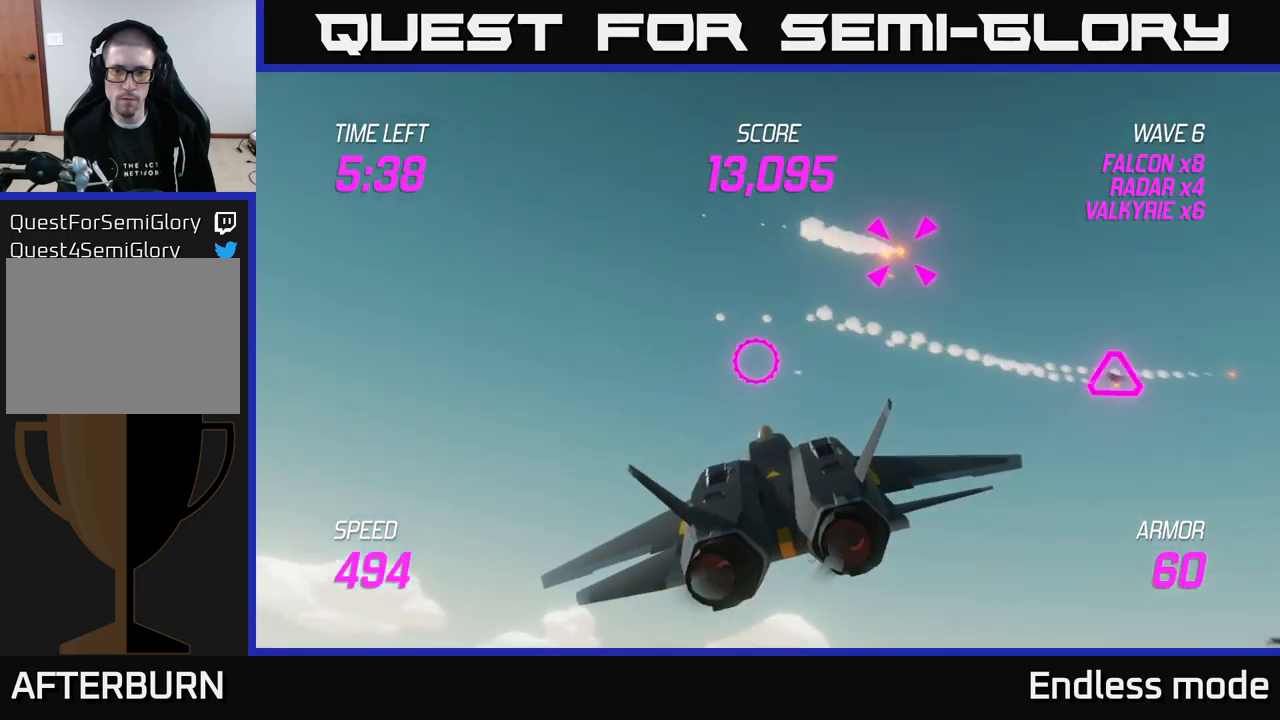
{"buttons": ["L2"], "left_stick": "down-right", "right_stick": "center", "events": [[17, "R2", "down"], [67, "left_stick", "down-right"], [100, "R2", "up"], [150, "L2", "down"], [217, "R2", "down"], [250, "L2", "up"], [334, "L2", "down"], [400, "R2", "up"], [434, "L2", "up"], [467, "L2", "down"]]}
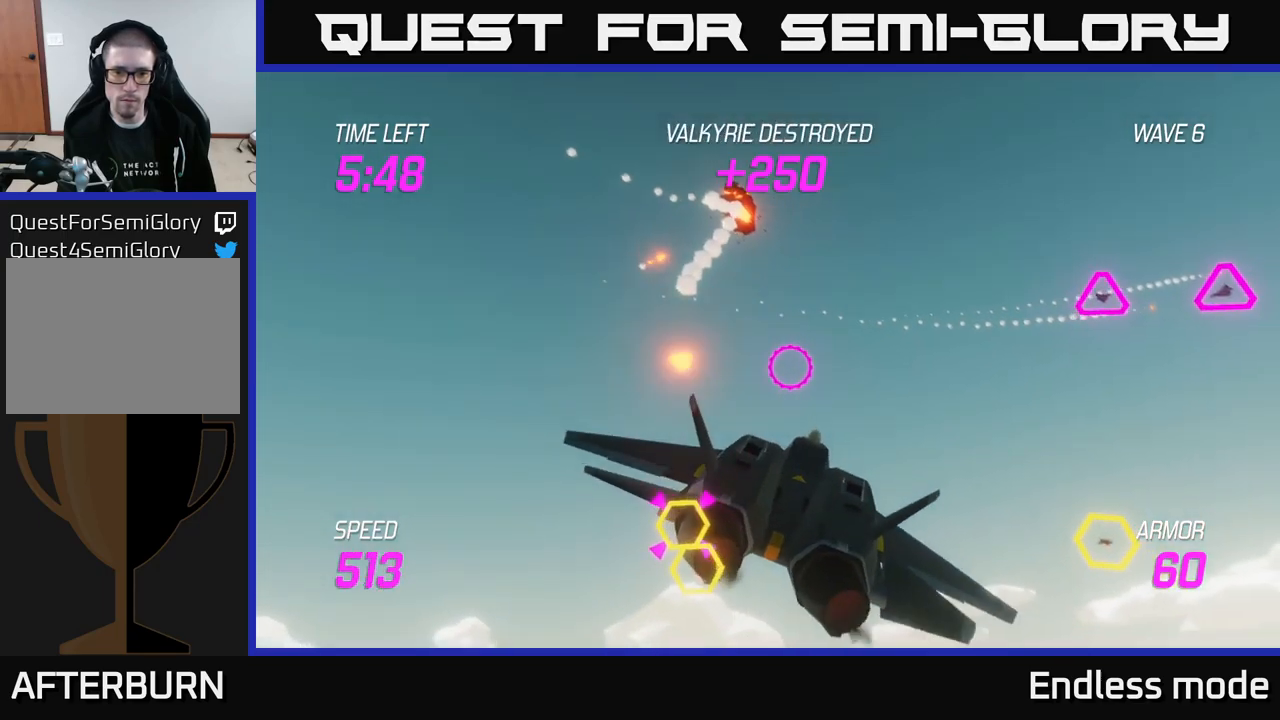
{"buttons": ["R2"], "left_stick": "right", "right_stick": "center", "events": [[67, "L2", "up"], [134, "R2", "down"], [150, "left_stick", "right"], [267, "R2", "up"], [500, "R2", "down"]]}
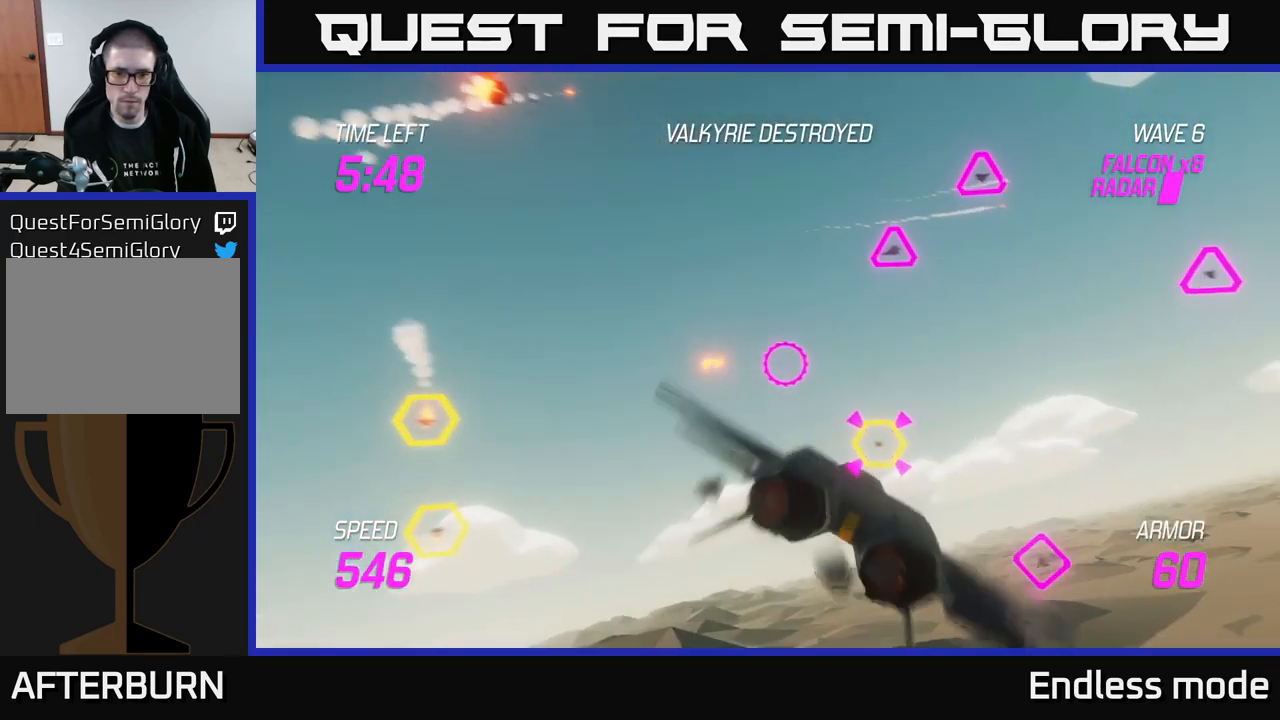
{"buttons": ["L2", "R2"], "left_stick": "down-left", "right_stick": "center", "events": [[134, "R2", "up"], [234, "L2", "down"], [234, "R2", "down"], [234, "left_stick", "left"], [317, "R2", "up"], [350, "L2", "up"], [367, "left_stick", "down-left"], [434, "R2", "down"], [450, "L2", "down"]]}
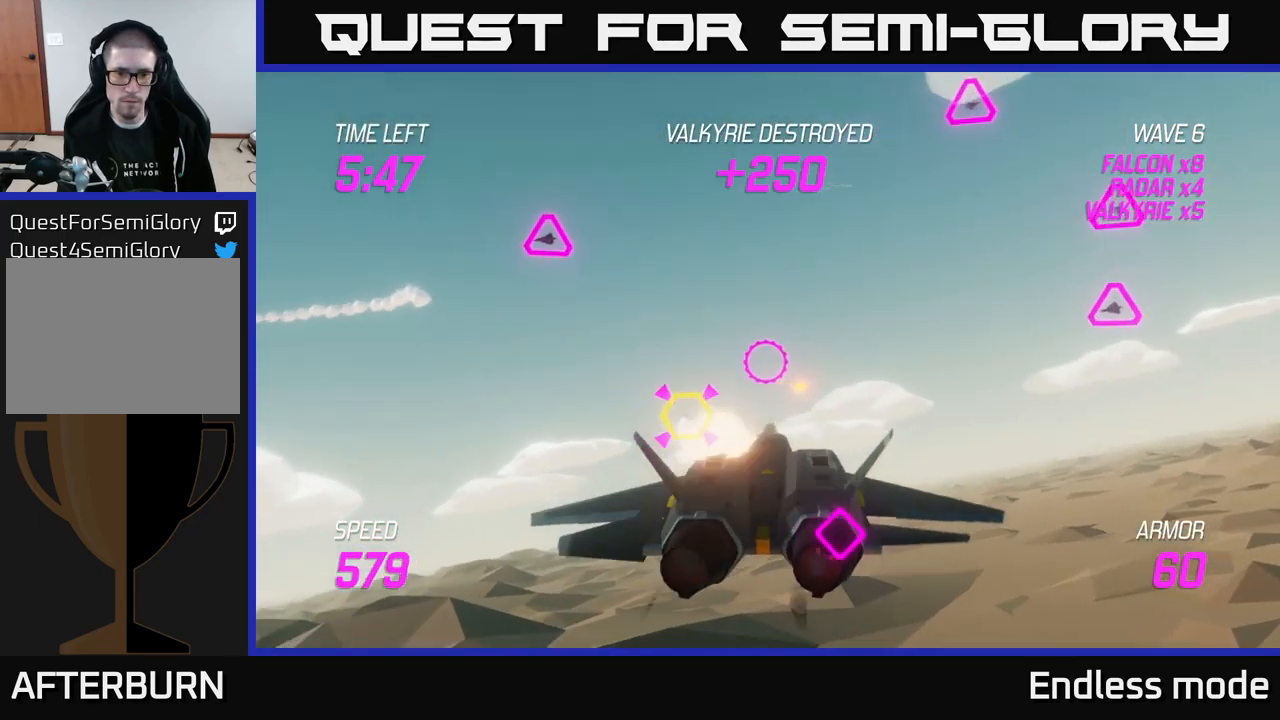
{"buttons": [], "left_stick": "center", "right_stick": "center", "events": [[50, "R2", "up"], [100, "L2", "up"], [134, "R2", "down"], [150, "left_stick", "right"], [234, "R2", "up"], [267, "left_stick", "up"], [317, "R2", "down"], [400, "left_stick", "center"], [450, "R2", "up"]]}
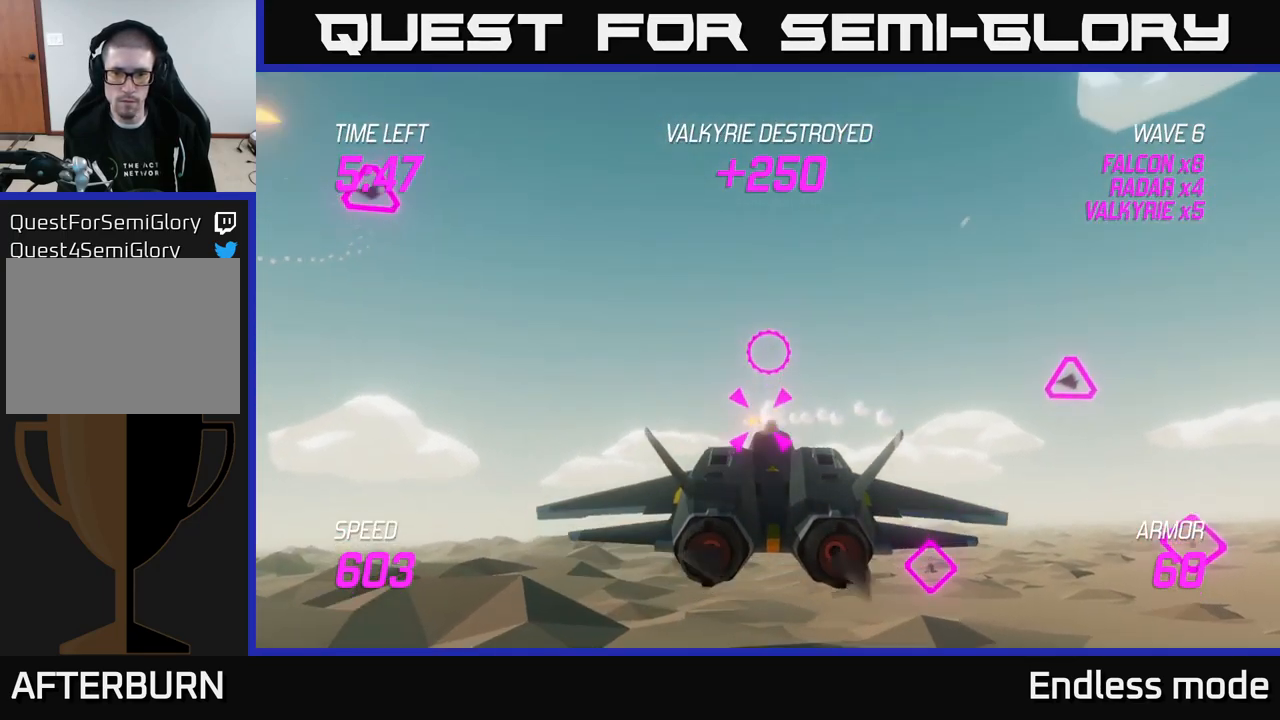
{"buttons": ["L2"], "left_stick": "down-left", "right_stick": "center", "events": [[17, "R2", "down"], [50, "left_stick", "down-right"], [117, "R2", "up"], [200, "L2", "down"], [217, "left_stick", "right"], [334, "L2", "up"], [384, "L2", "down"], [450, "left_stick", "left"], [484, "L2", "up"], [500, "L2", "down"], [500, "left_stick", "down-left"]]}
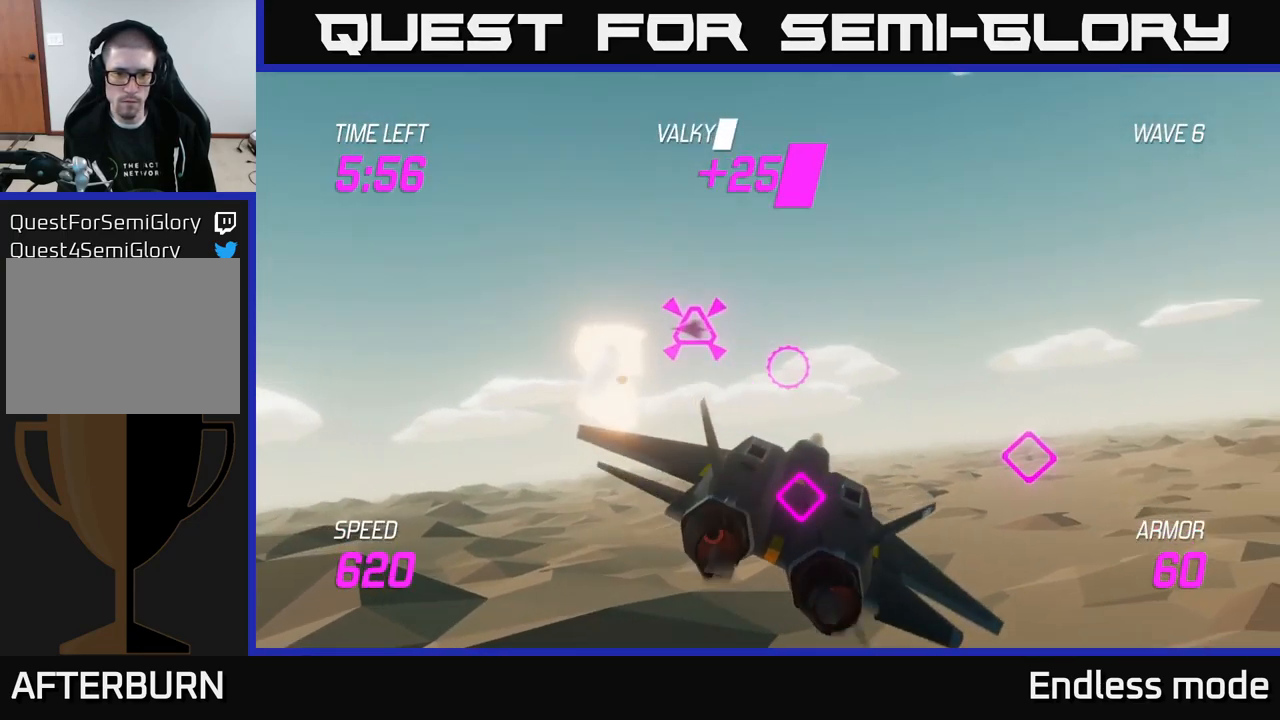
{"buttons": [], "left_stick": "right", "right_stick": "center", "events": [[34, "R2", "down"], [117, "L2", "up"], [167, "left_stick", "center"], [200, "R2", "up"], [217, "left_stick", "right"], [384, "R2", "down"], [484, "R2", "up"]]}
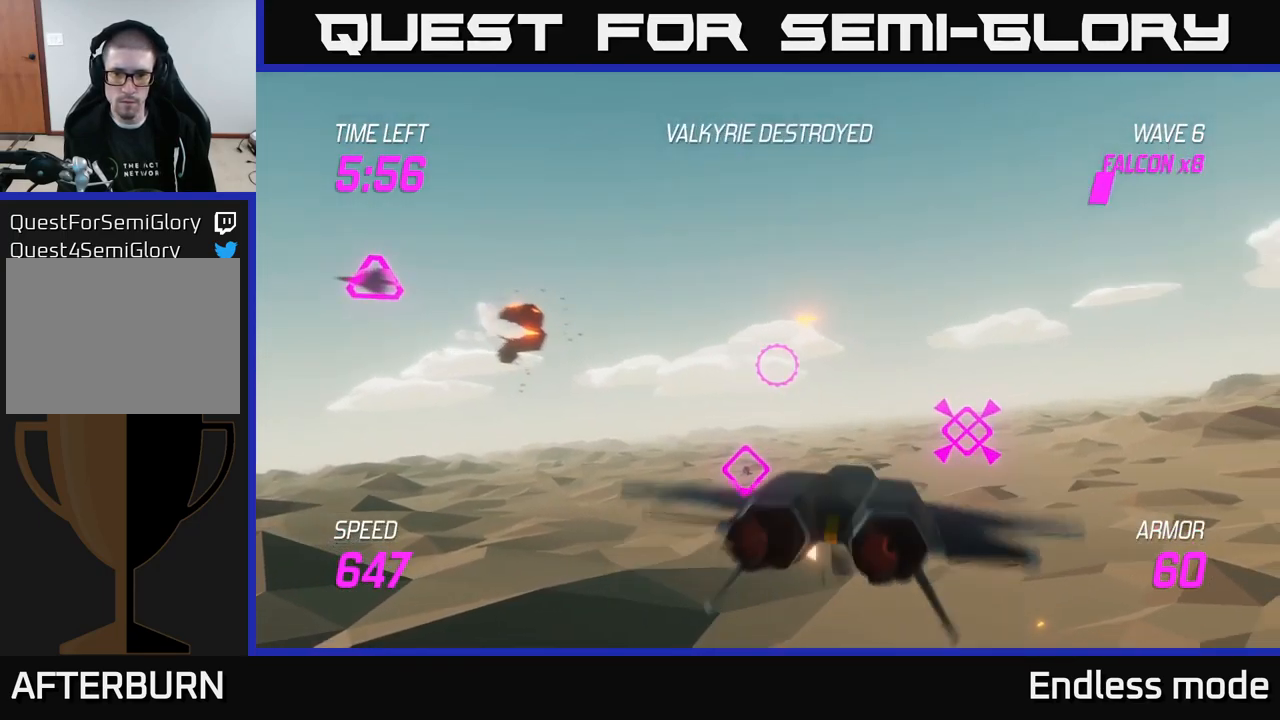
{"buttons": ["L2"], "left_stick": "right", "right_stick": "center", "events": [[217, "L2", "down"]]}
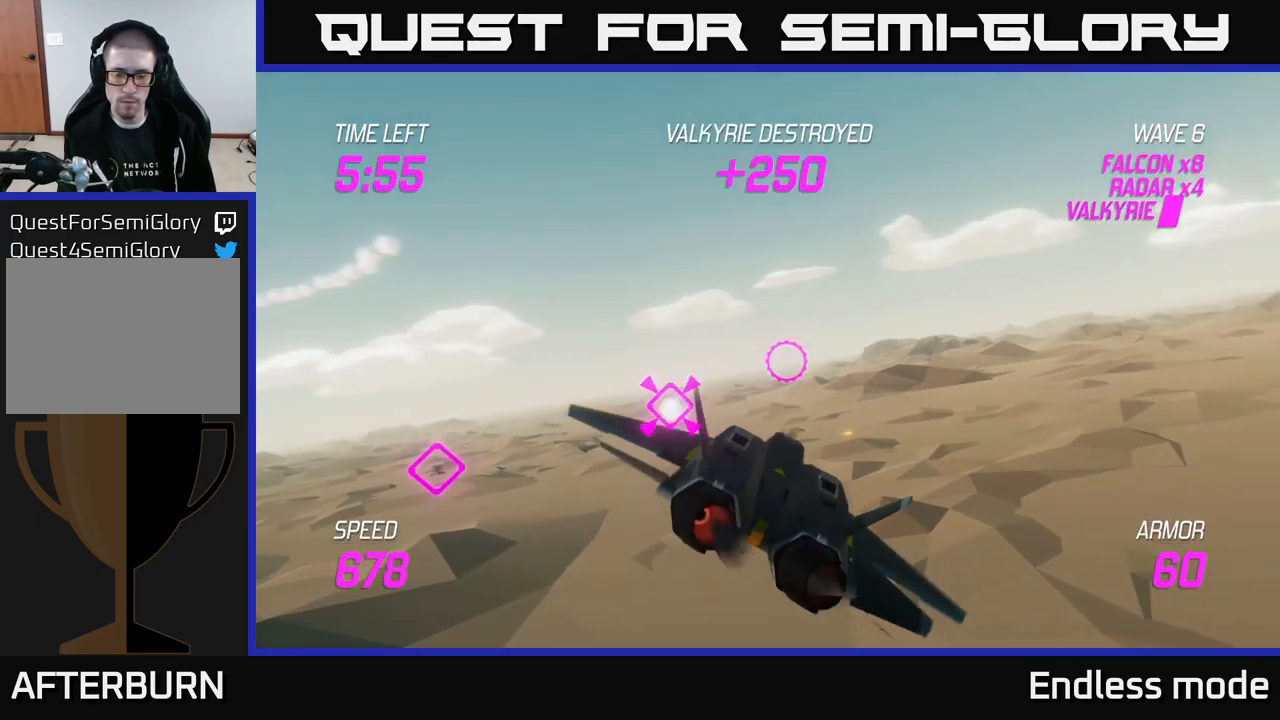
{"buttons": [], "left_stick": "right", "right_stick": "center", "events": [[417, "L2", "up"]]}
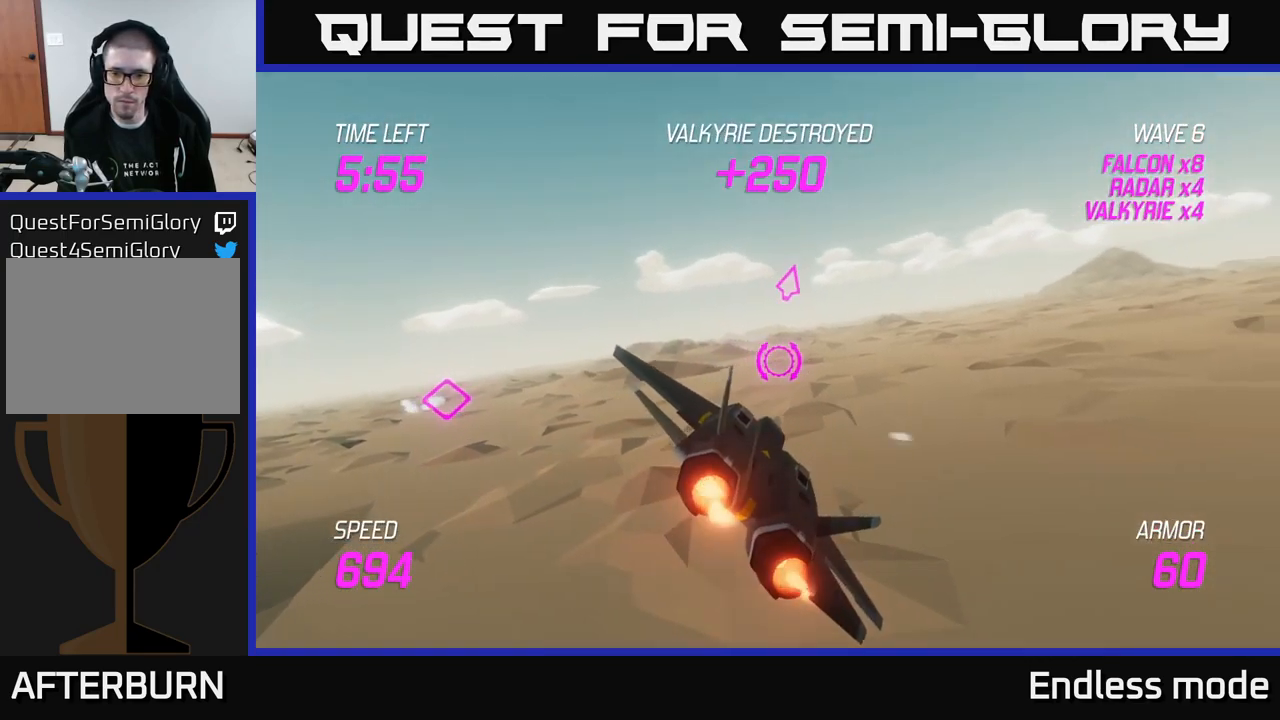
{"buttons": [], "left_stick": "up-left", "right_stick": "center", "events": [[500, "left_stick", "up-left"]]}
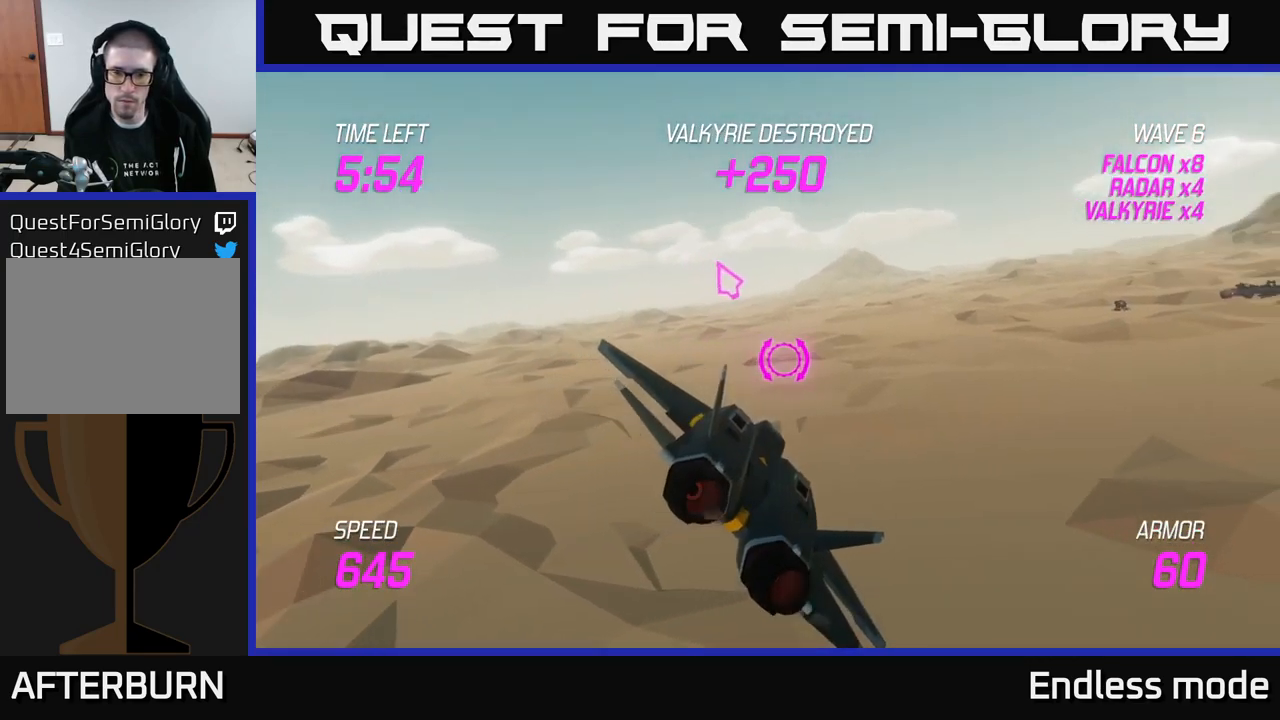
{"buttons": ["L2"], "left_stick": "up-left", "right_stick": "center", "events": [[17, "L2", "down"]]}
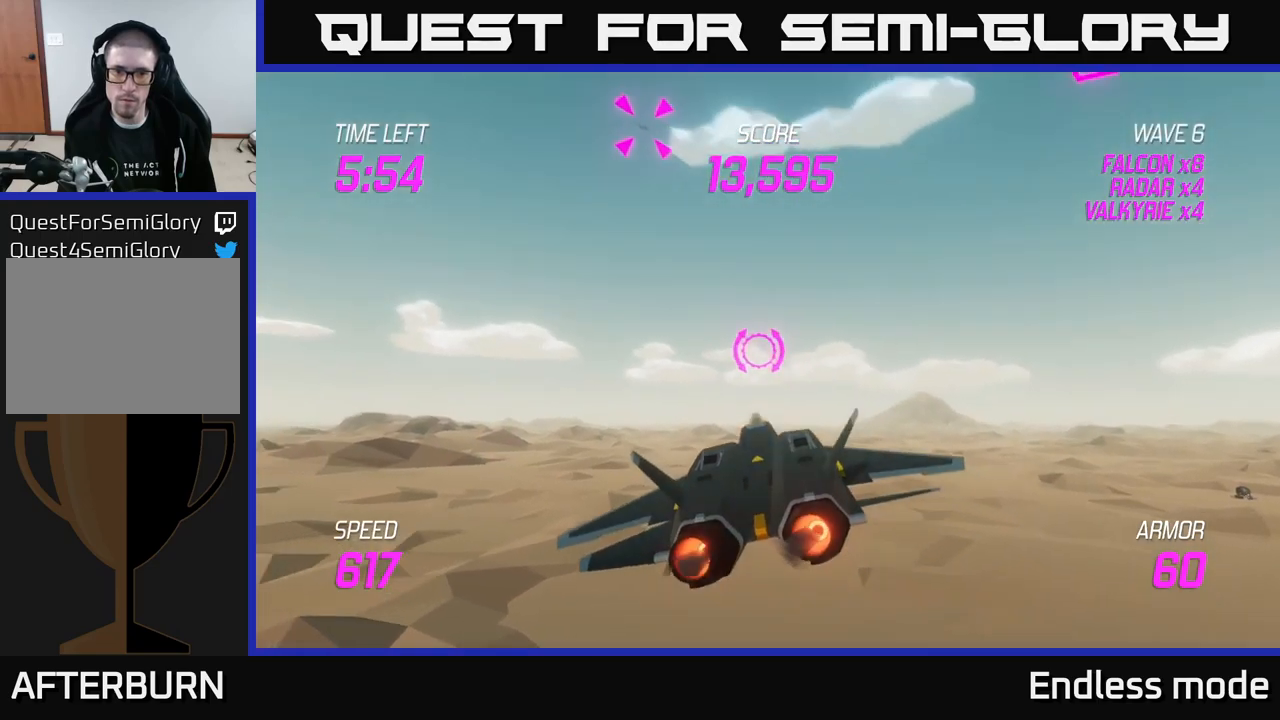
{"buttons": [], "left_stick": "up-left", "right_stick": "center", "events": [[16, "L2", "up"], [183, "left_stick", "up"], [300, "R2", "down"], [350, "left_stick", "up-left"], [400, "R2", "up"]]}
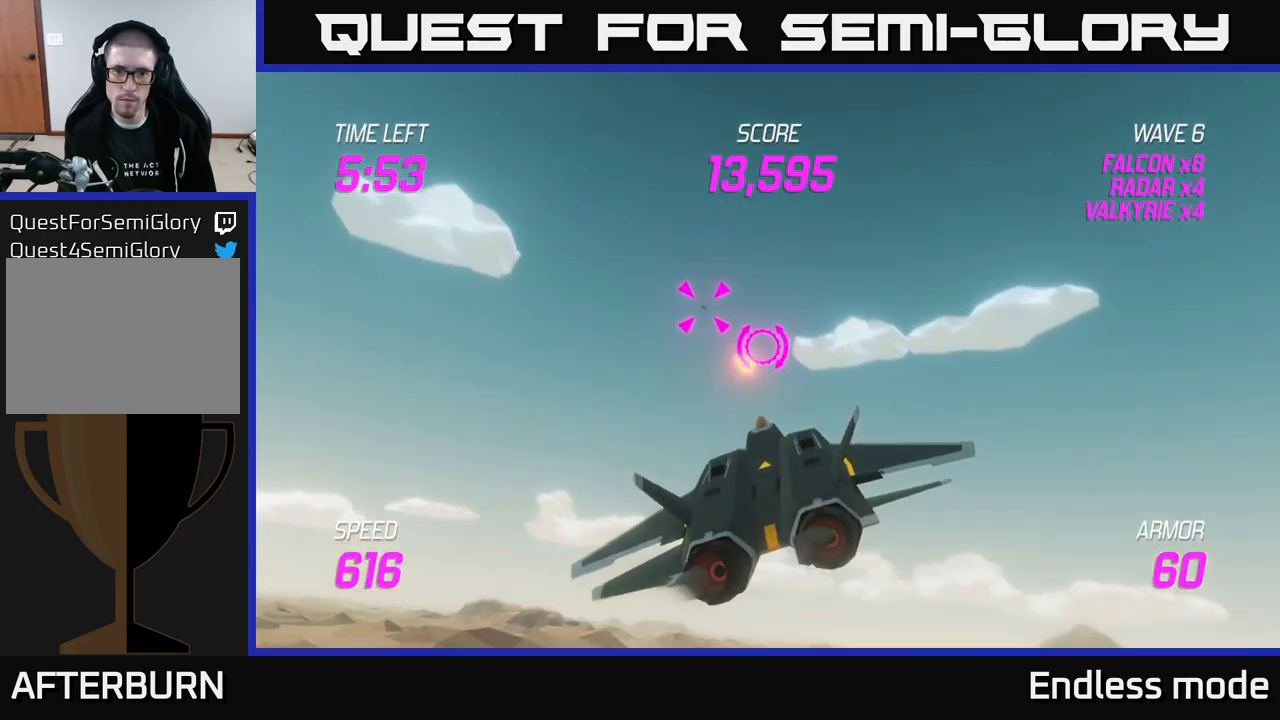
{"buttons": [], "left_stick": "left", "right_stick": "center", "events": [[33, "R2", "down"], [133, "R2", "up"], [133, "left_stick", "right"], [233, "R2", "down"], [300, "left_stick", "left"], [333, "R2", "up"]]}
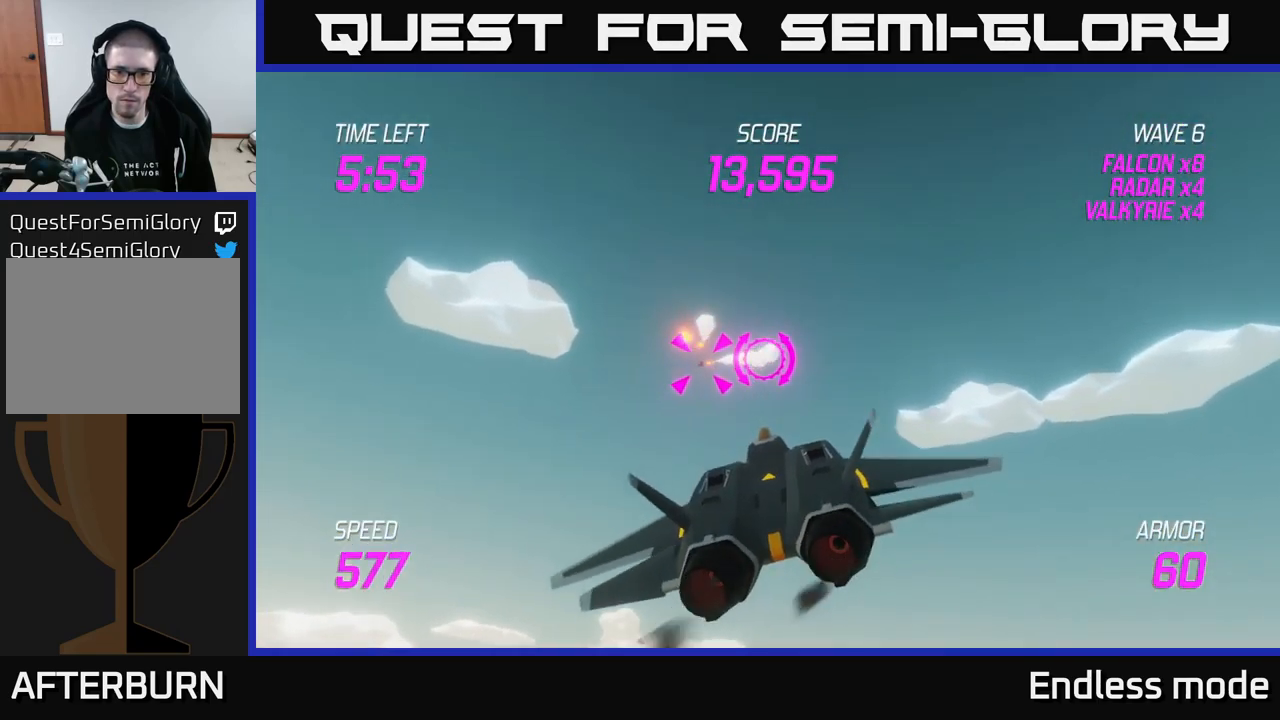
{"buttons": ["L2"], "left_stick": "down", "right_stick": "center", "events": [[33, "left_stick", "down-right"], [366, "L2", "down"], [416, "left_stick", "down"]]}
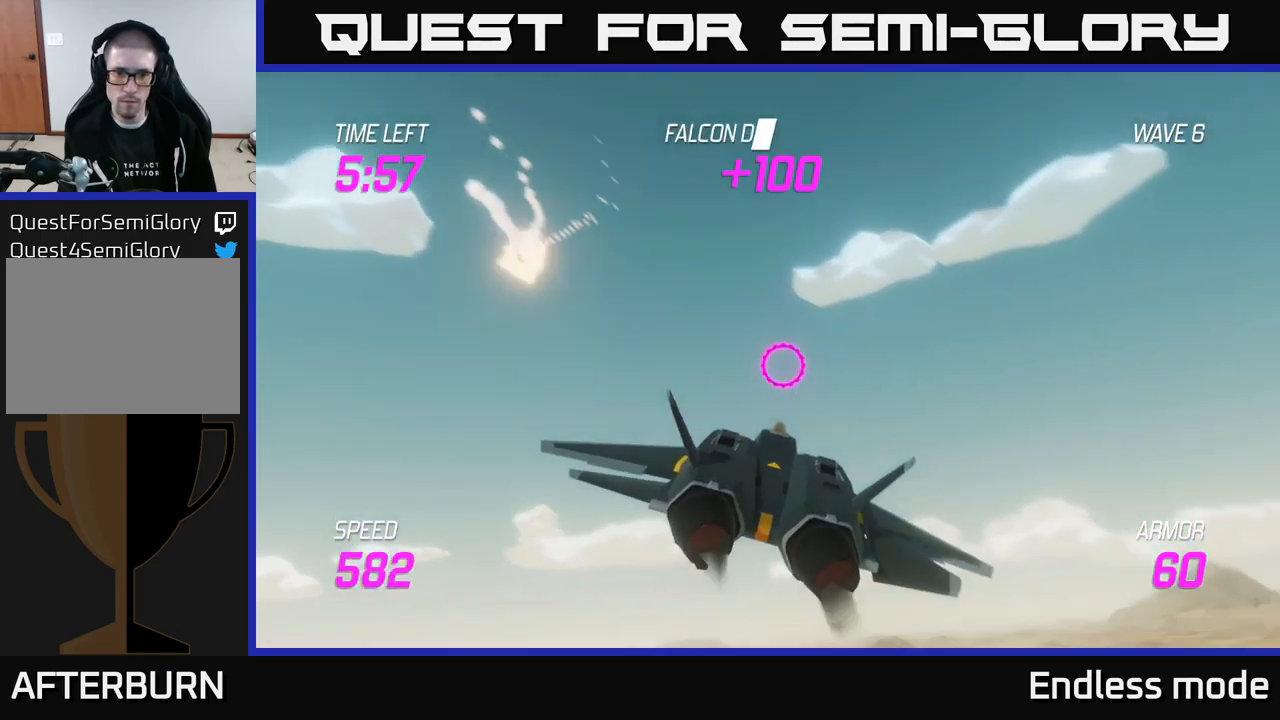
{"buttons": [], "left_stick": "right", "right_stick": "center", "events": [[216, "left_stick", "down-right"], [333, "left_stick", "right"], [350, "L2", "up"]]}